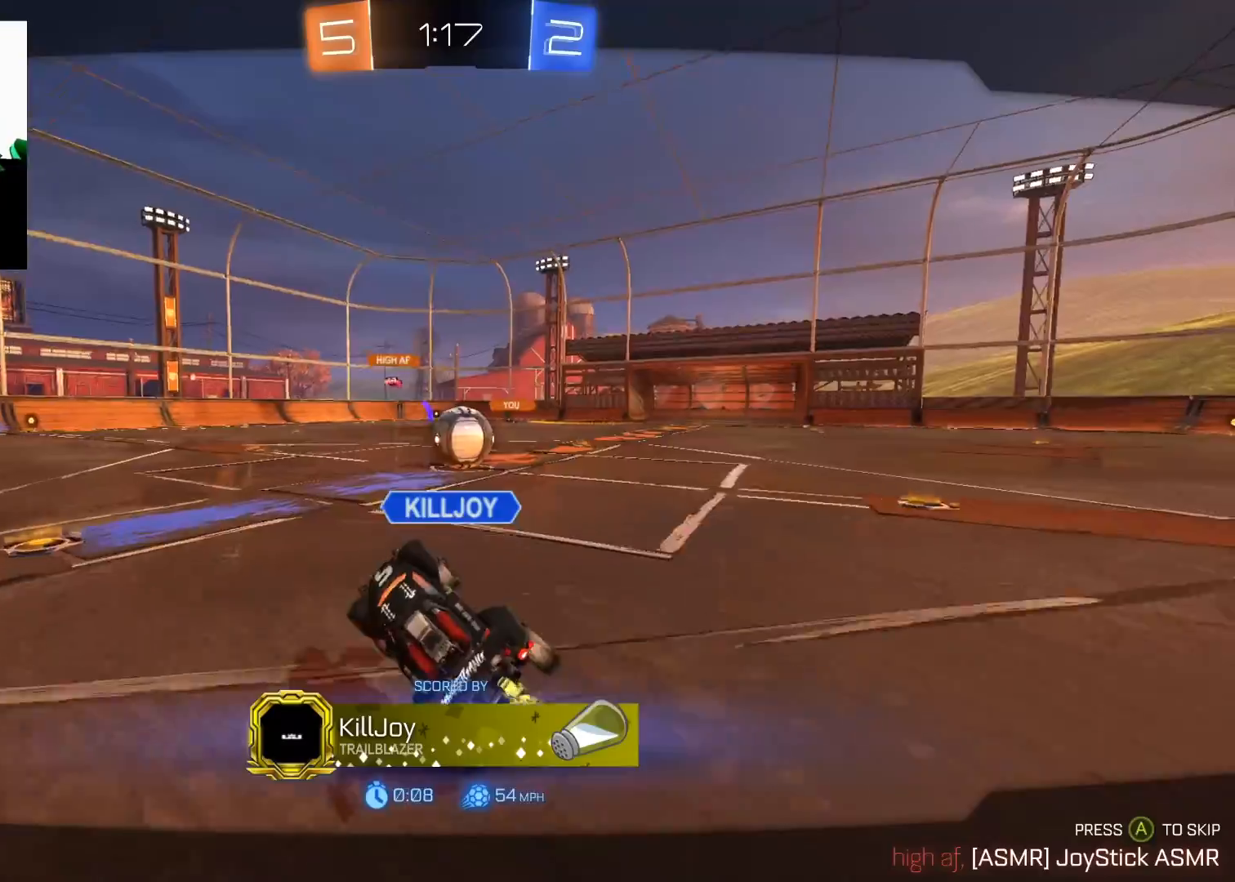
Gameplay with a controller (Xbox layout); each line is a JSON object with the inputs held at the frame after it. "events" lists button and stick changes between this image and that frame as [ms after this image, input, new state], when the widget could be followed in between.
{"buttons": [], "left_stick": "center", "right_stick": "center", "events": [[67, "left_stick", "right"], [117, "left_stick", "center"]]}
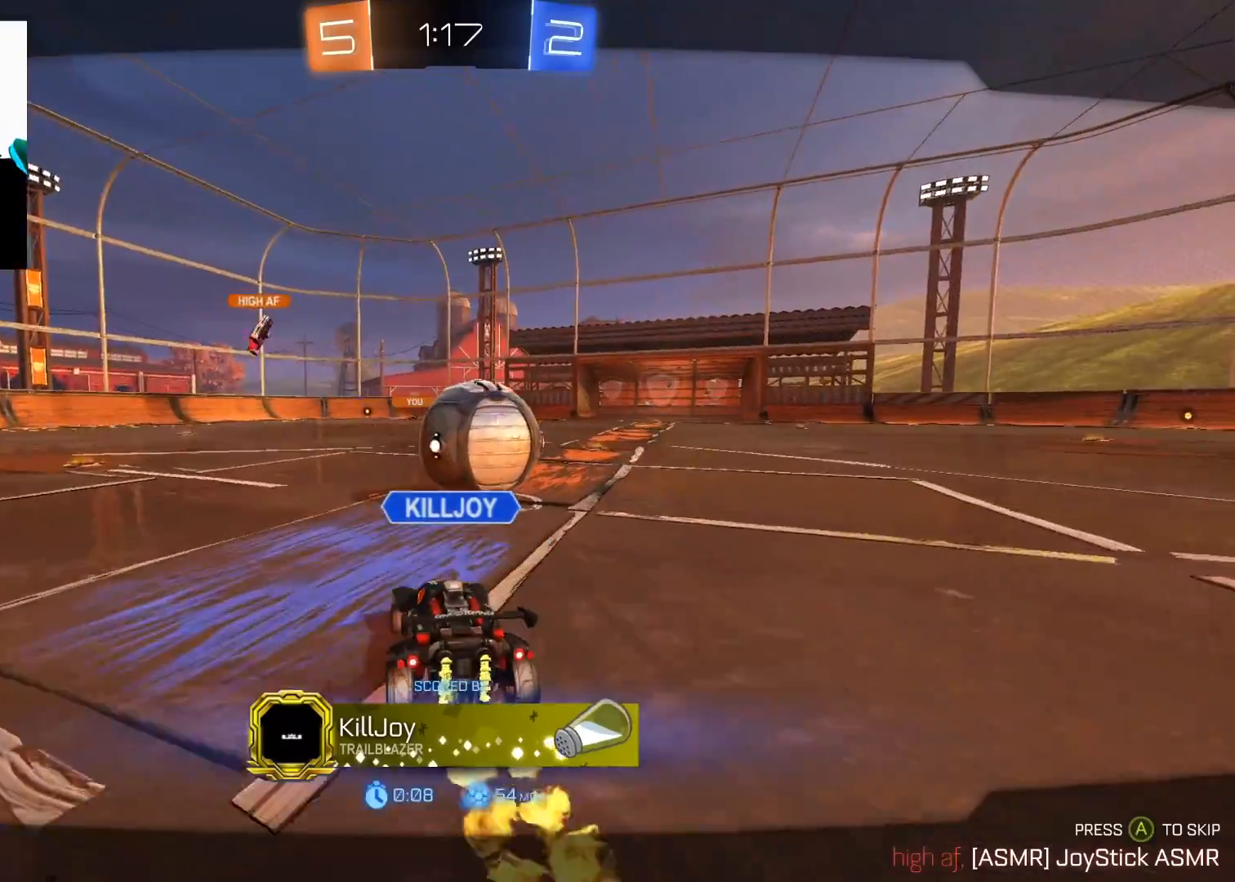
{"buttons": [], "left_stick": "center", "right_stick": "center", "events": [[166, "A", "down"], [317, "A", "up"]]}
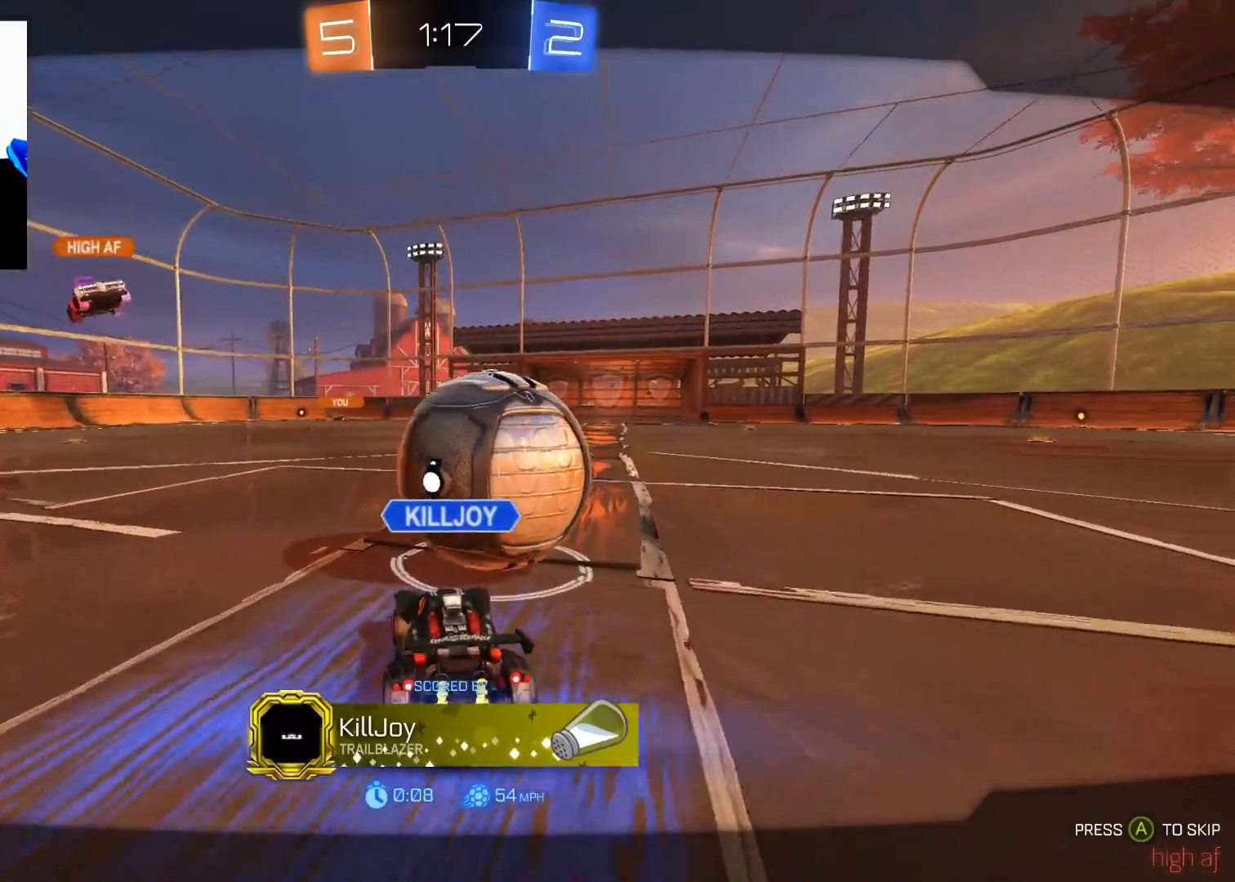
{"buttons": [], "left_stick": "center", "right_stick": "center", "events": []}
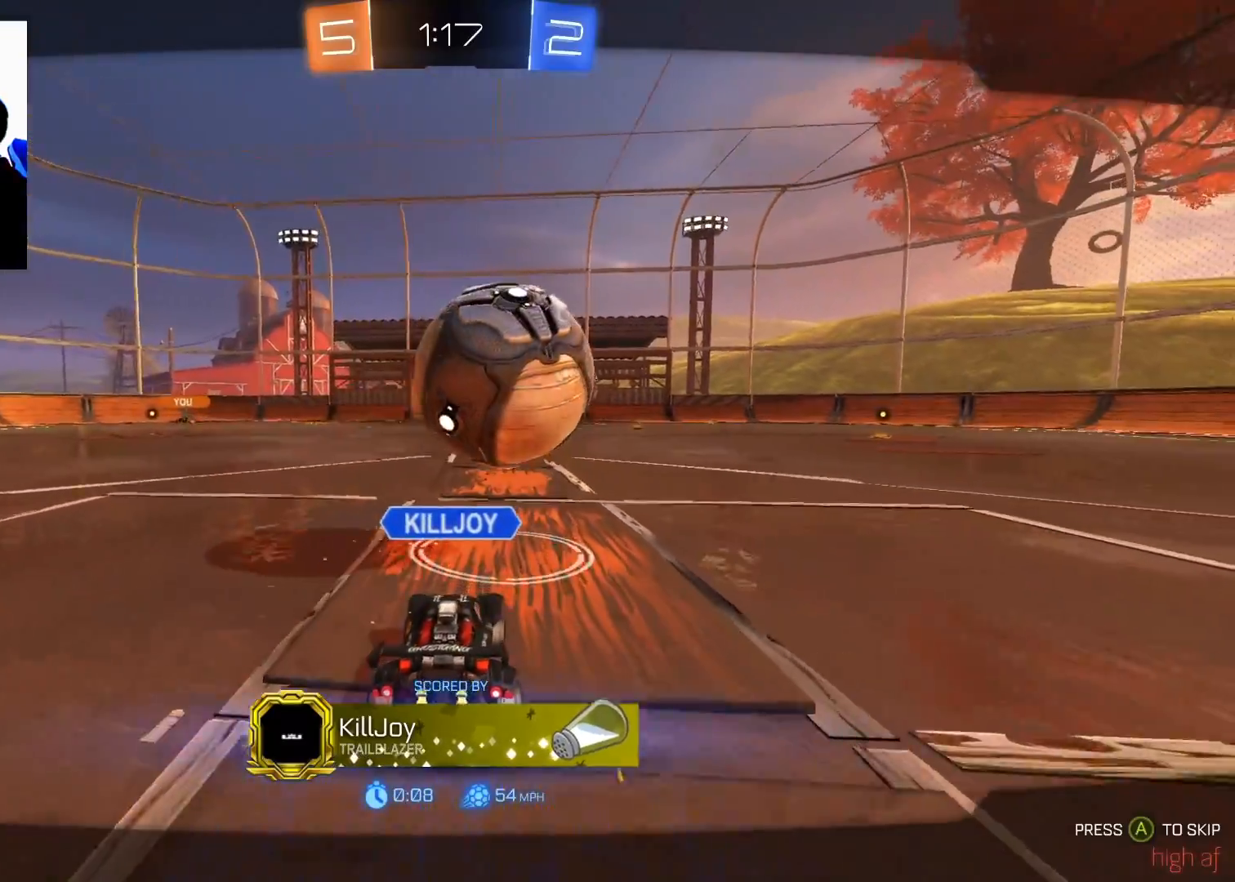
{"buttons": [], "left_stick": "center", "right_stick": "center", "events": []}
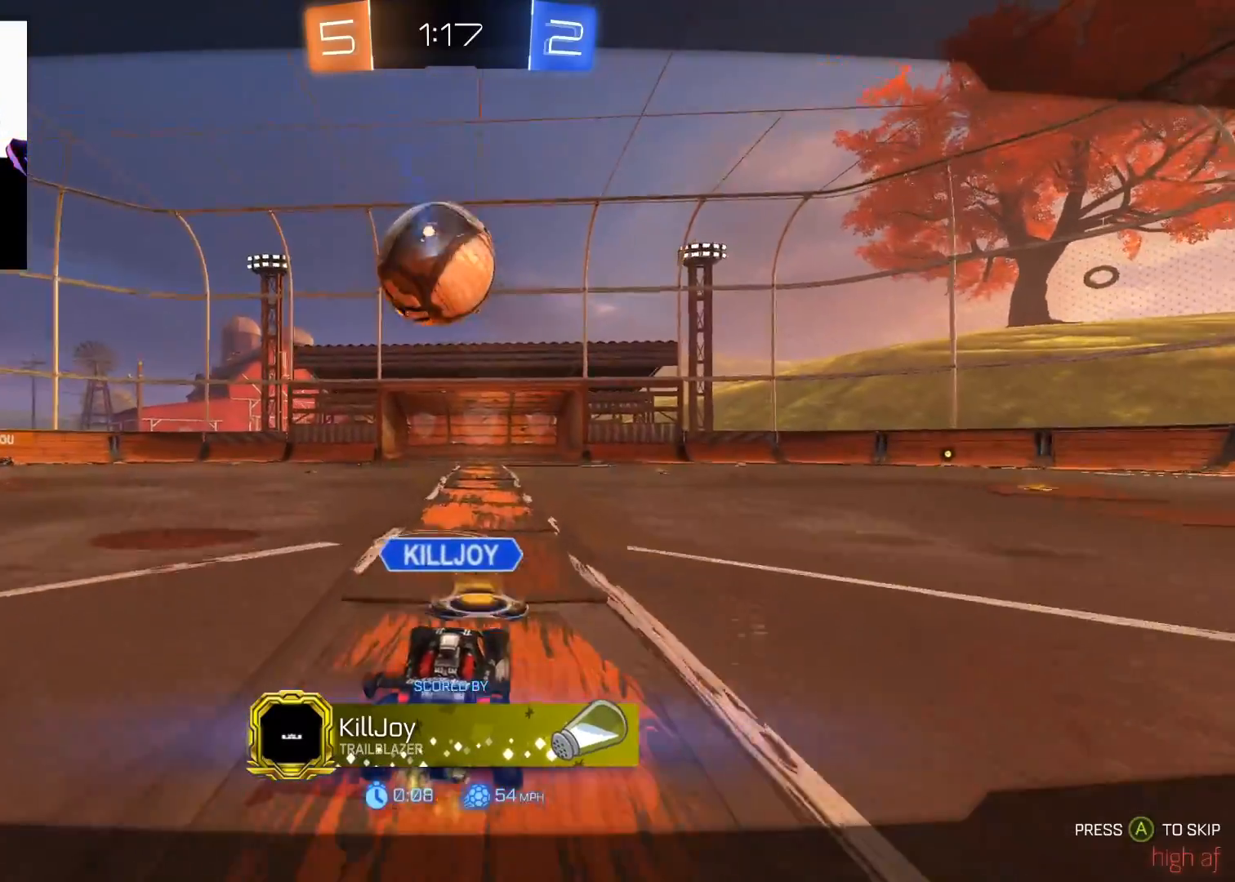
{"buttons": [], "left_stick": "center", "right_stick": "center", "events": []}
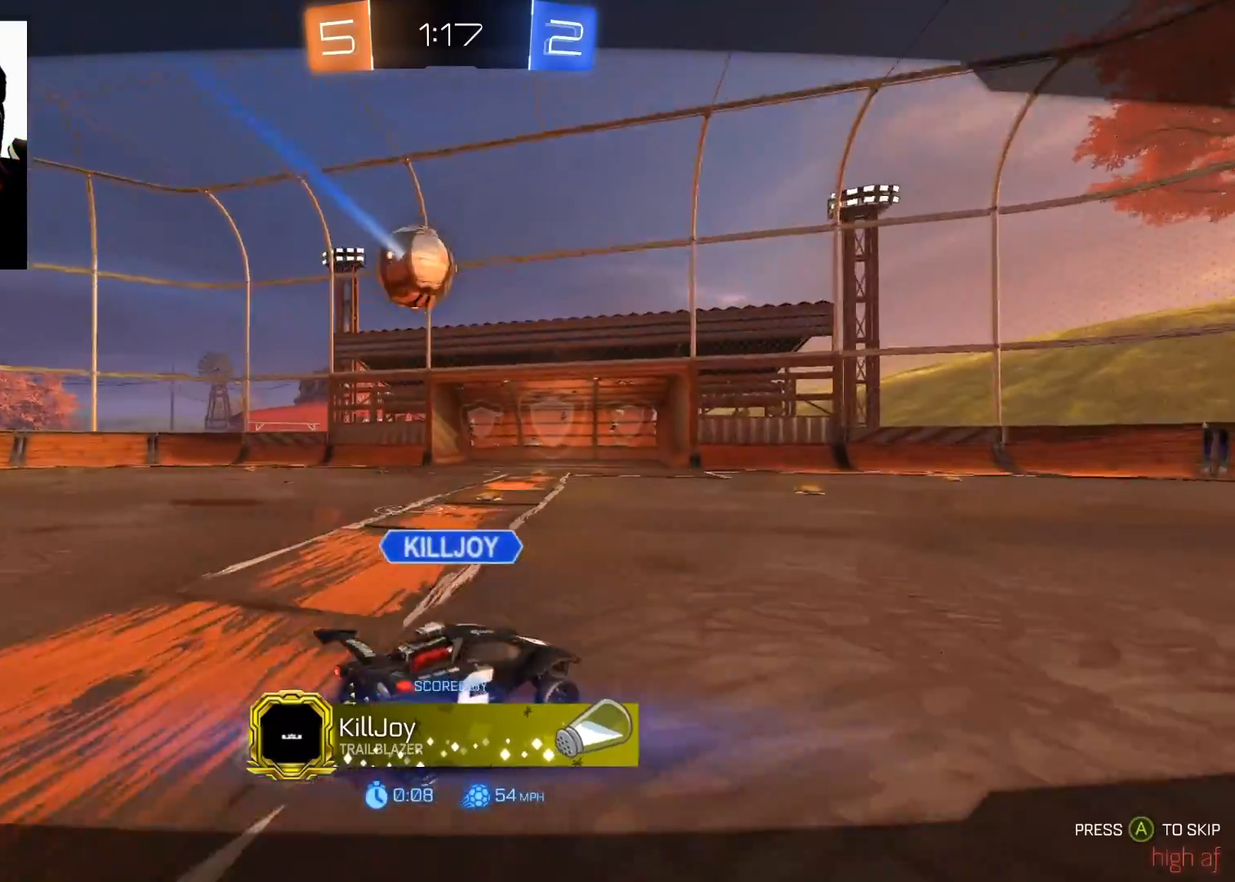
{"buttons": [], "left_stick": "center", "right_stick": "center", "events": []}
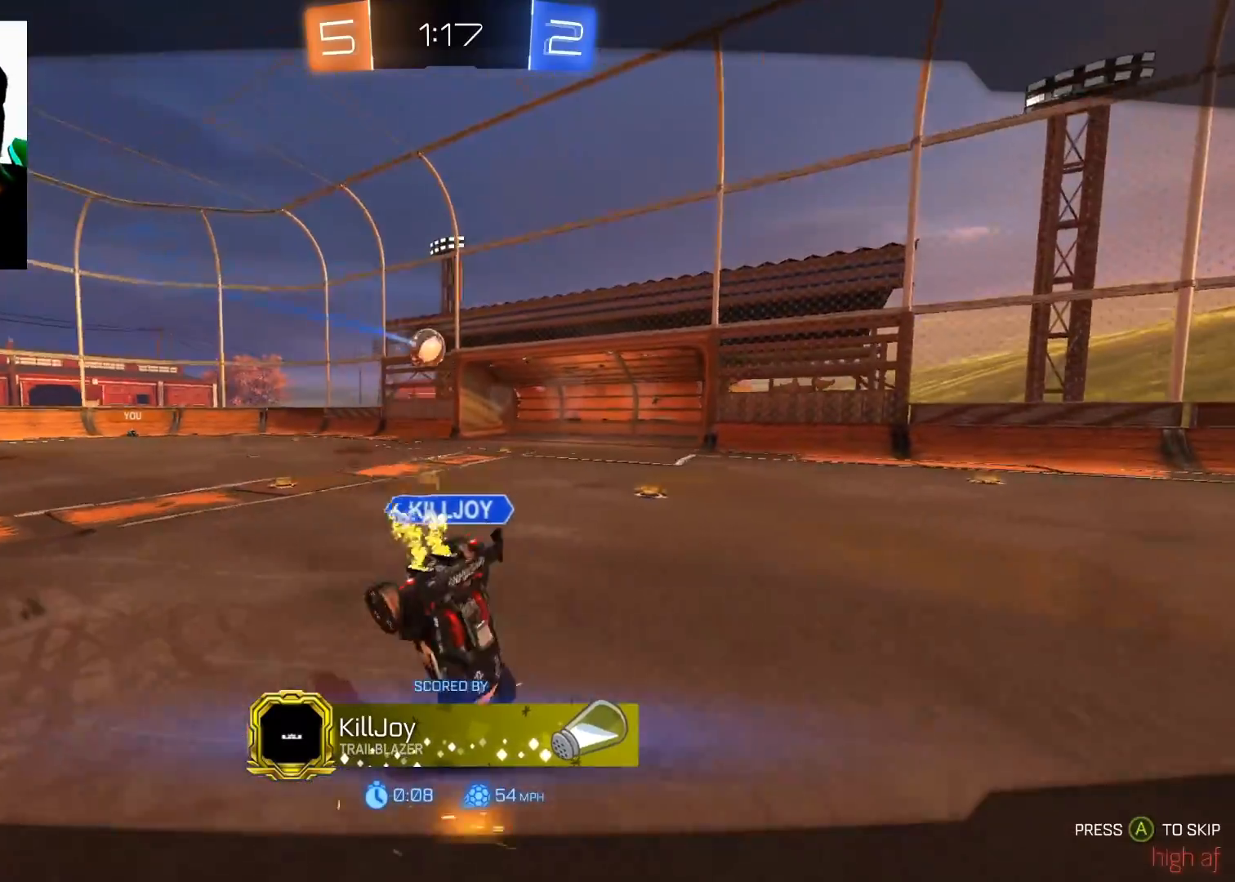
{"buttons": [], "left_stick": "center", "right_stick": "center", "events": [[267, "A", "down"], [384, "A", "up"]]}
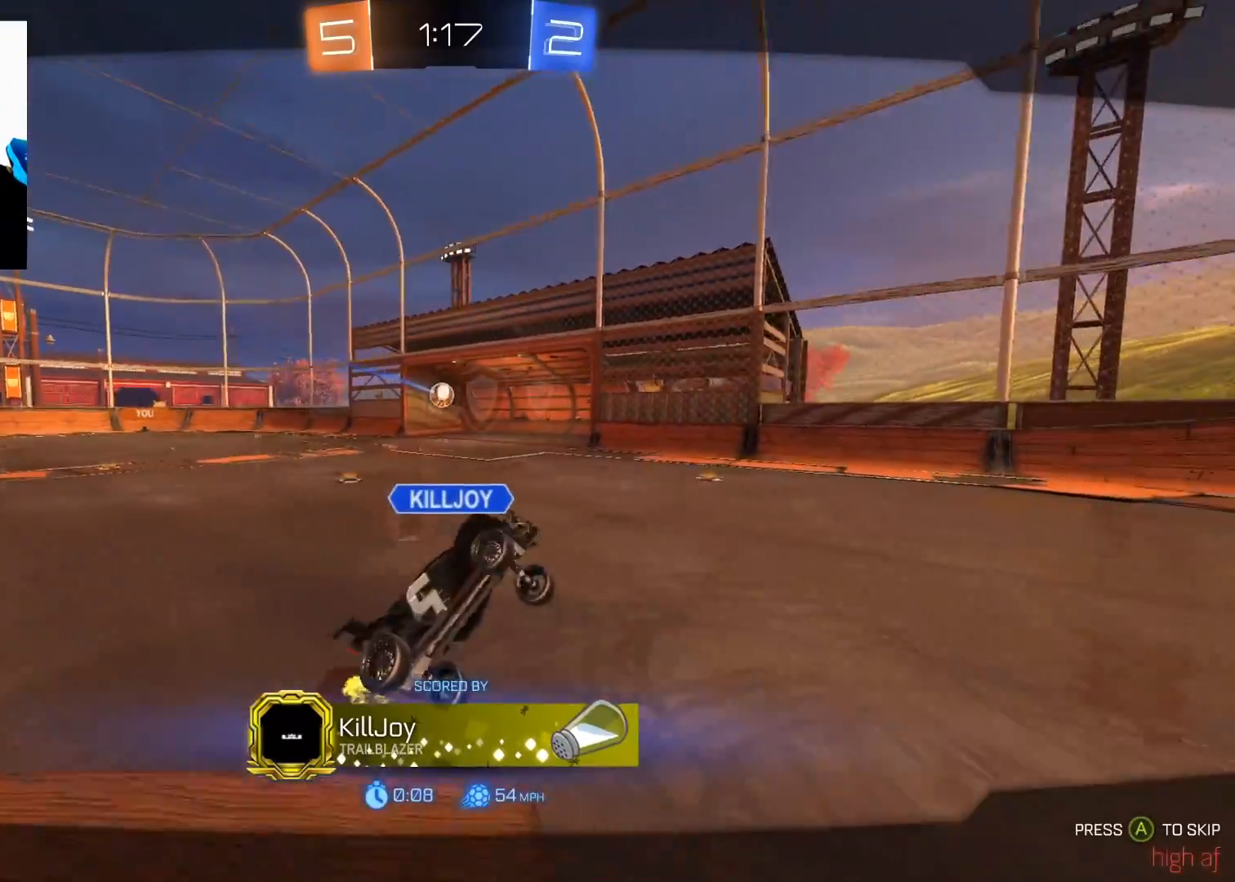
{"buttons": [], "left_stick": "center", "right_stick": "center", "events": []}
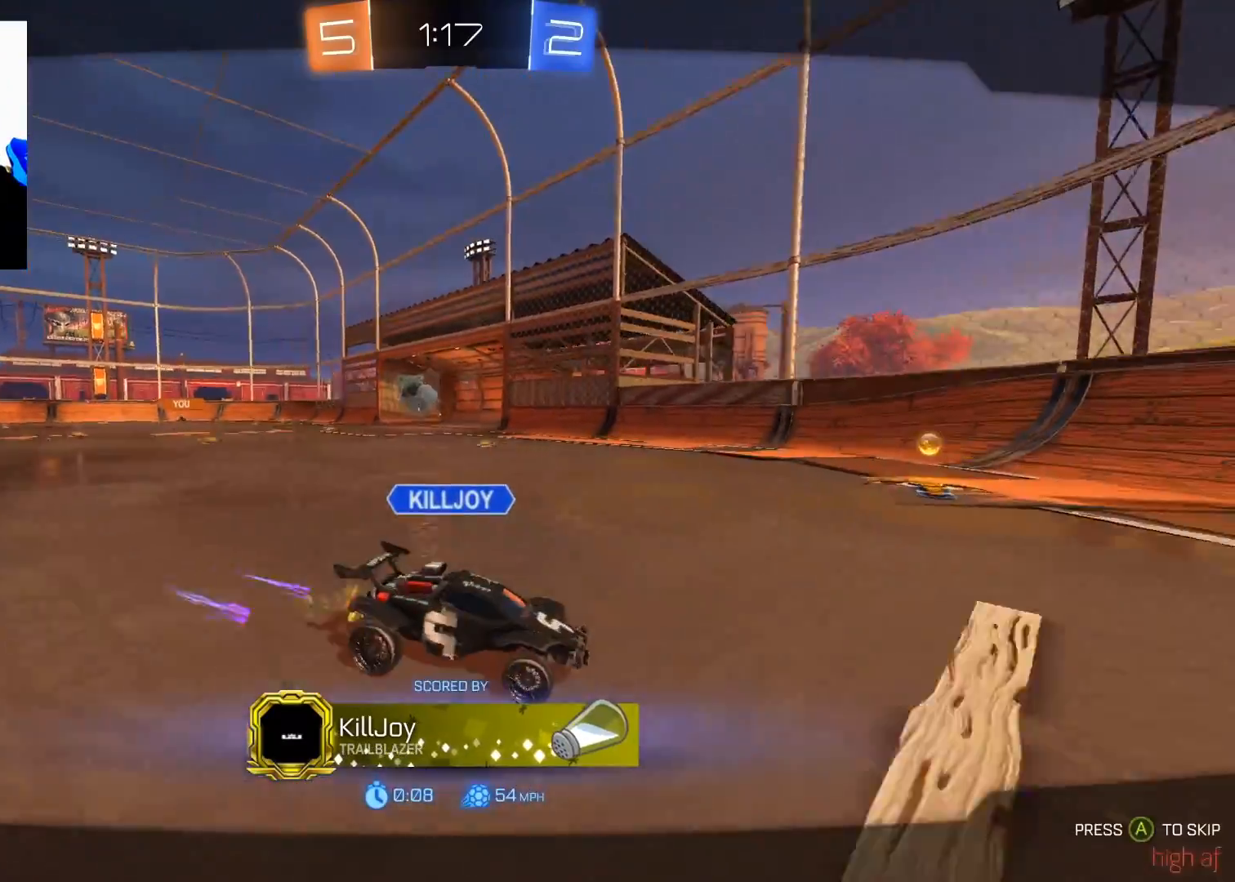
{"buttons": [], "left_stick": "center", "right_stick": "center", "events": [[134, "A", "down"], [234, "A", "up"]]}
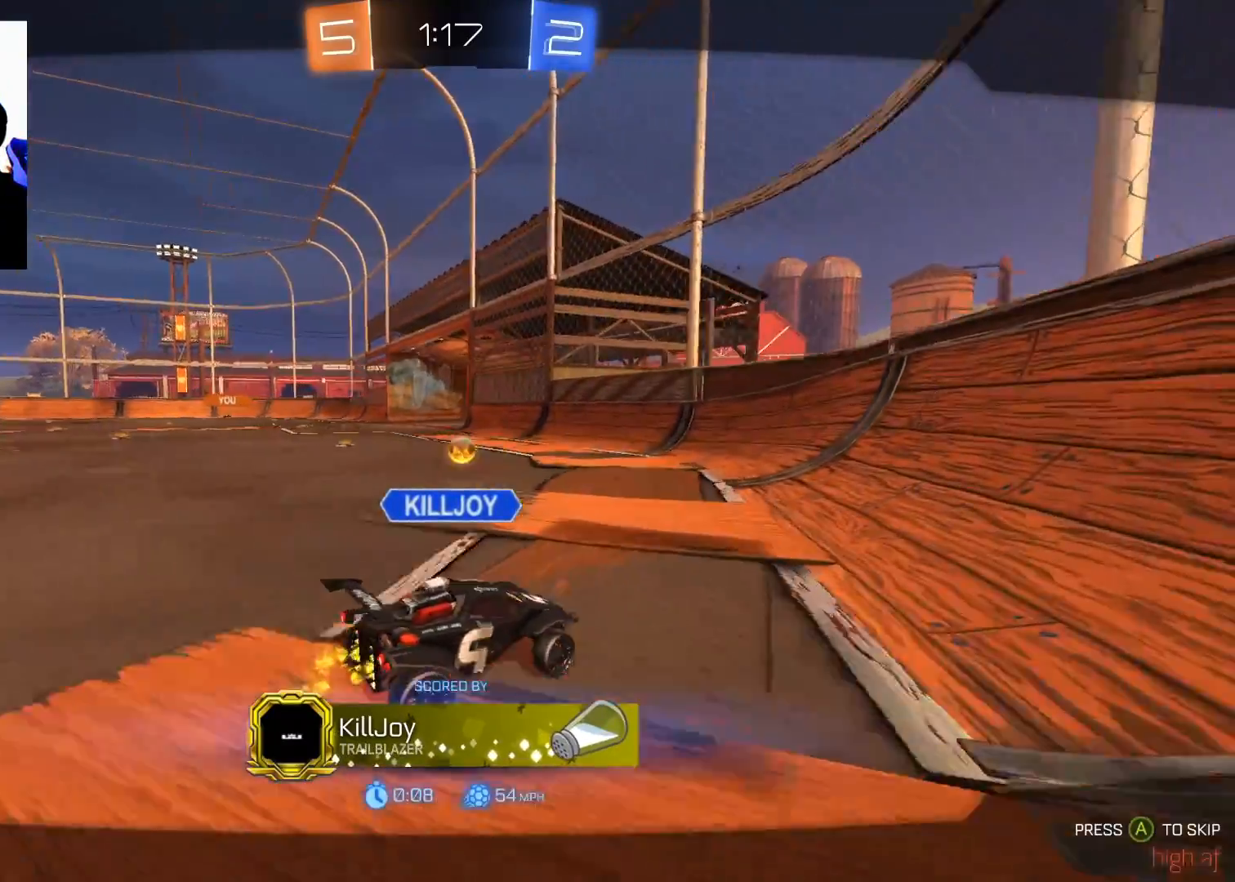
{"buttons": [], "left_stick": "center", "right_stick": "center", "events": []}
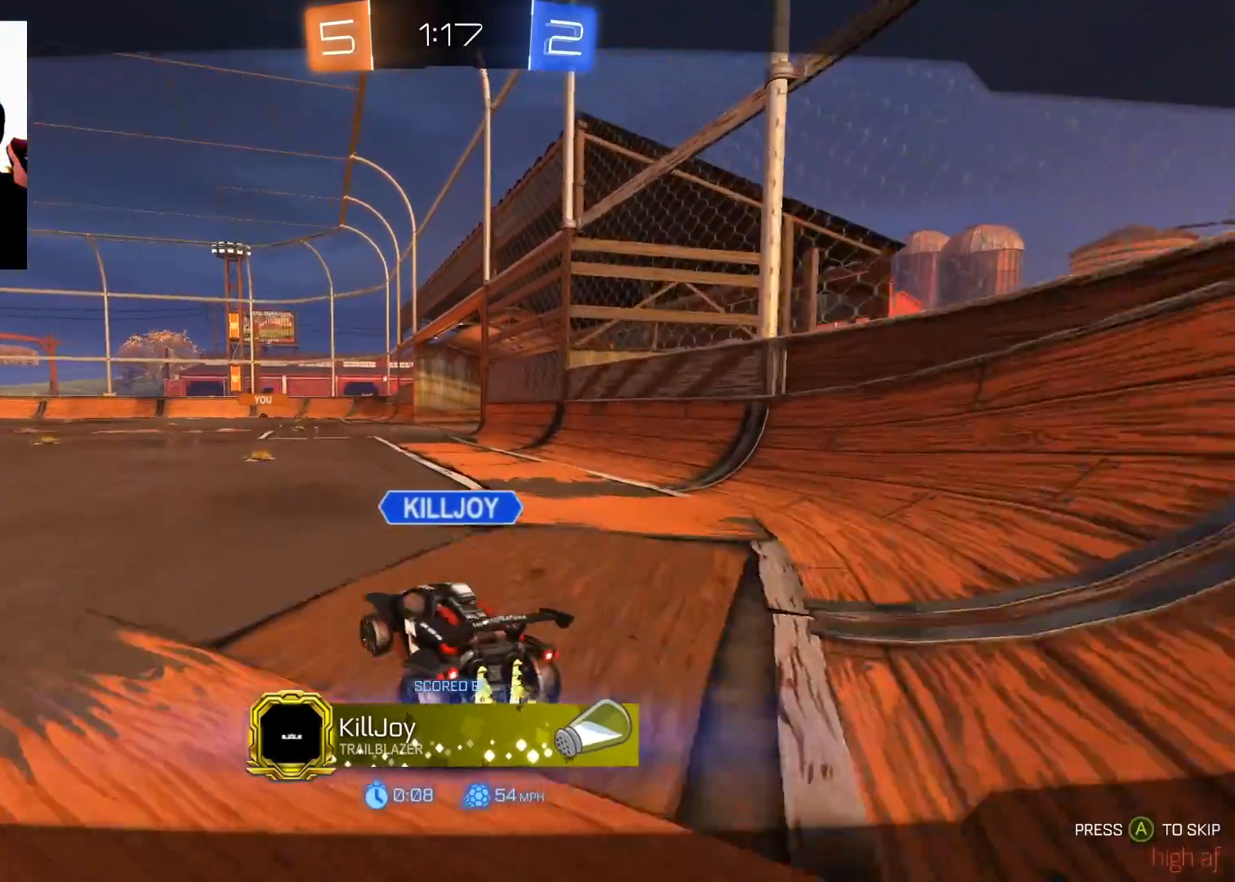
{"buttons": [], "left_stick": "center", "right_stick": "center", "events": [[401, "A", "down"], [484, "A", "up"]]}
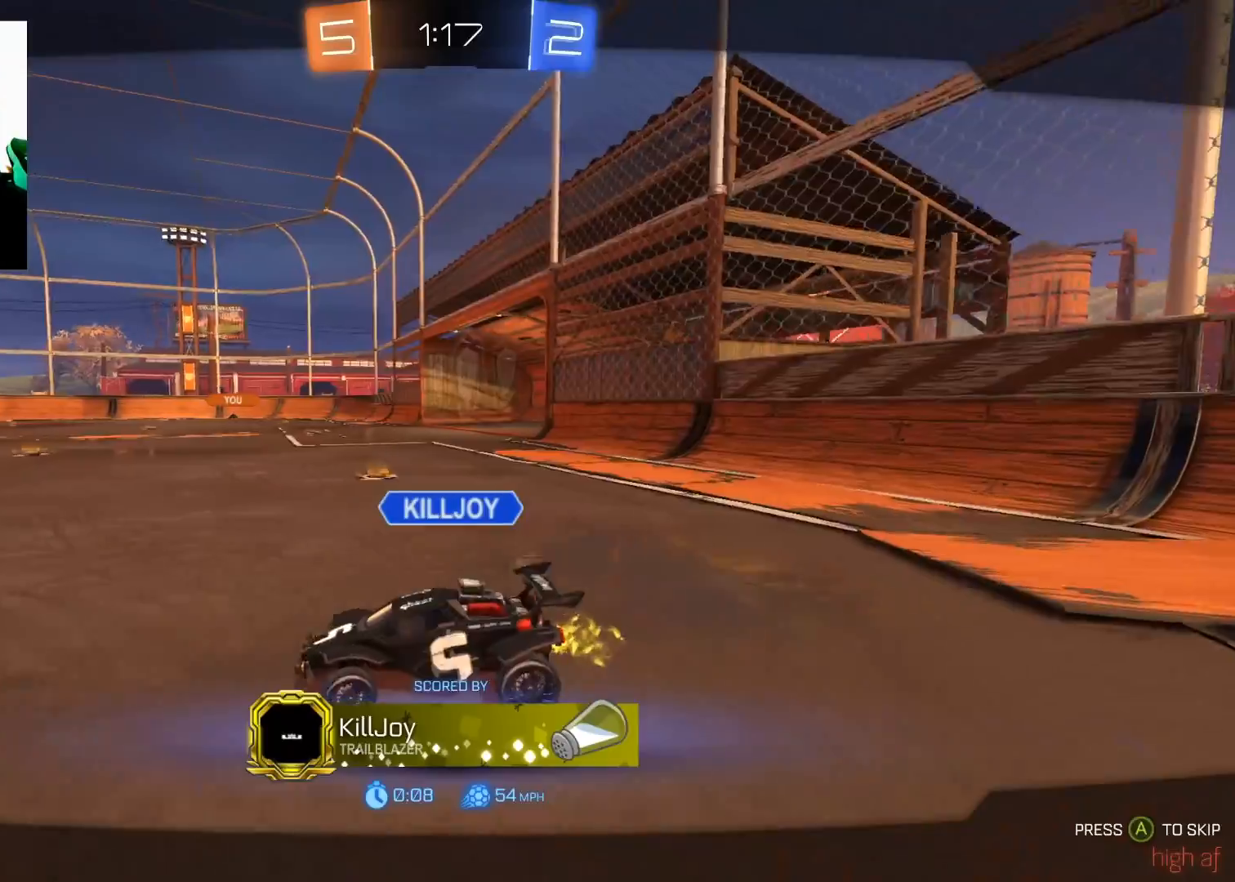
{"buttons": [], "left_stick": "center", "right_stick": "center", "events": []}
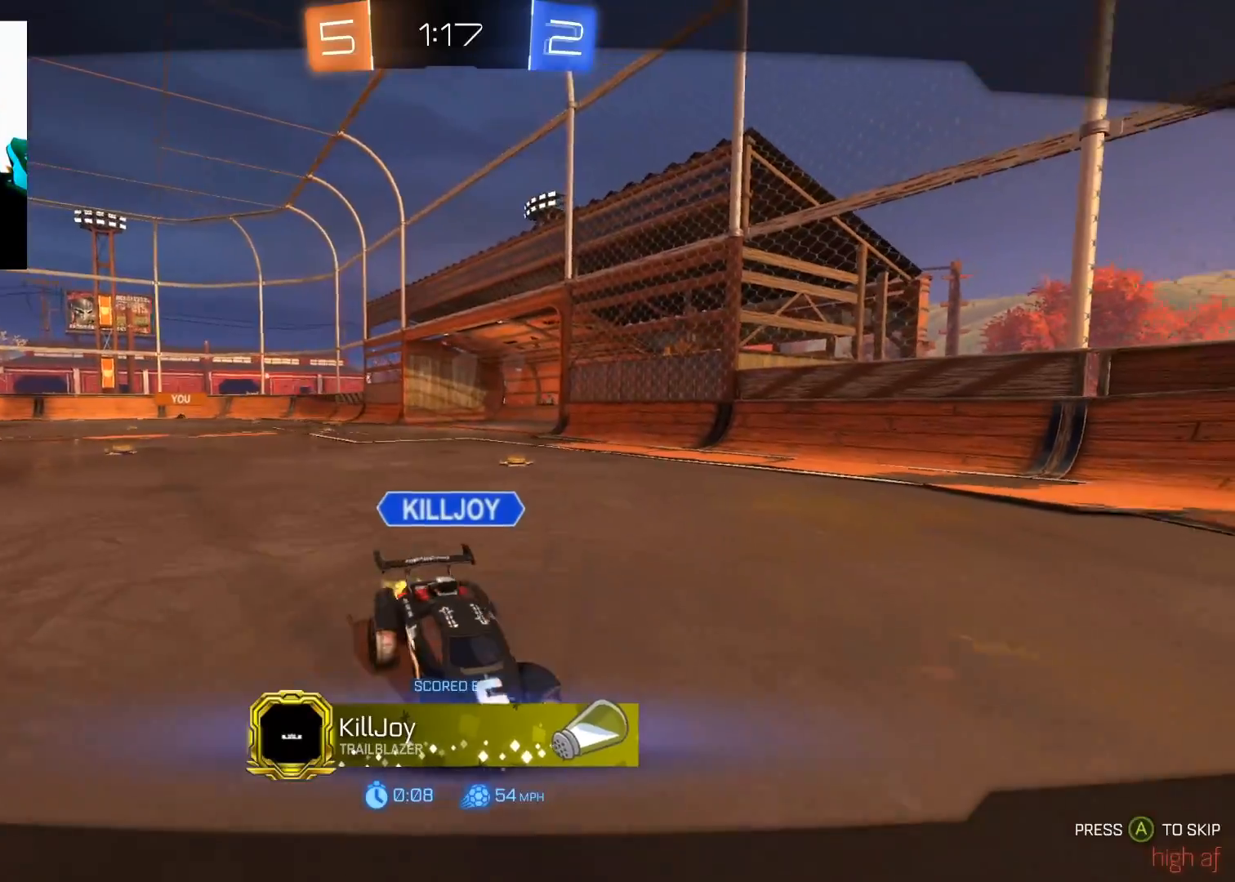
{"buttons": [], "left_stick": "center", "right_stick": "center", "events": []}
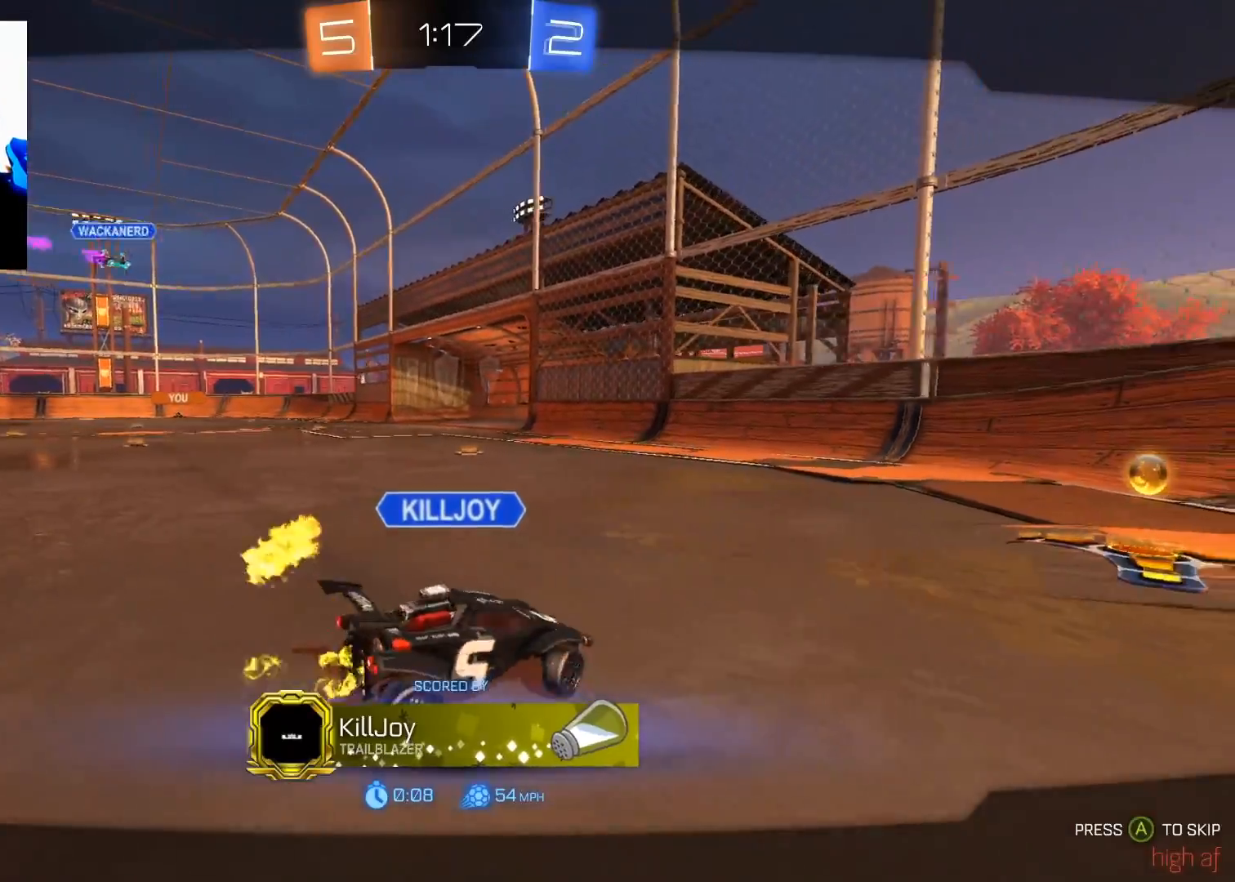
{"buttons": [], "left_stick": "down-left", "right_stick": "up", "events": [[16, "left_stick", "down-left"], [33, "right_stick", "up-right"], [166, "left_stick", "down-right"], [166, "right_stick", "down-left"], [283, "left_stick", "up-right"], [300, "right_stick", "up-right"], [333, "left_stick", "up-left"], [367, "right_stick", "down-left"], [467, "left_stick", "down-left"], [500, "right_stick", "up"]]}
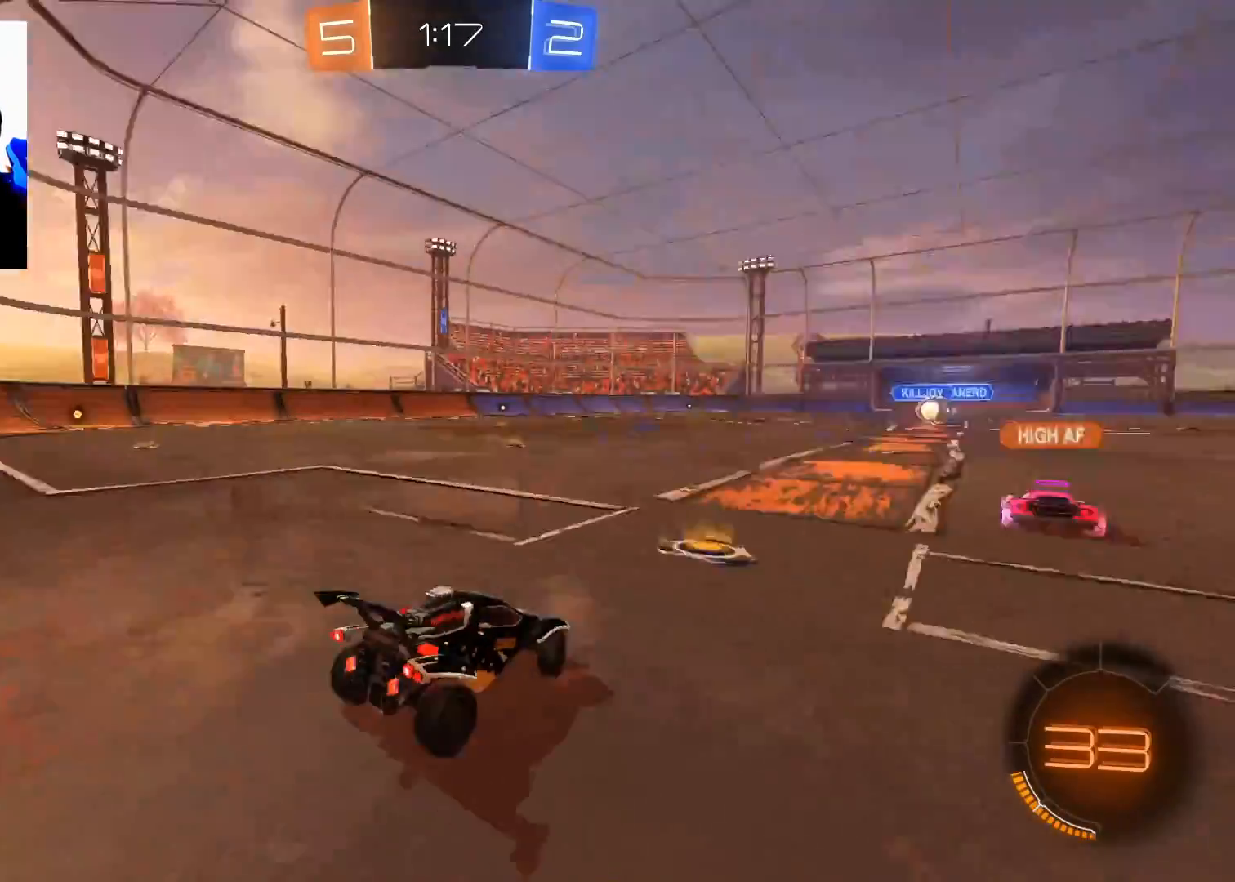
{"buttons": ["L1", "L2"], "left_stick": "up-left", "right_stick": "center", "events": [[17, "right_stick", "up-right"], [100, "left_stick", "down-right"], [100, "right_stick", "down-left"], [150, "left_stick", "right"], [250, "left_stick", "up-right"], [250, "right_stick", "center"], [367, "L1", "down"], [367, "left_stick", "up"], [401, "L2", "down"], [467, "left_stick", "up-left"]]}
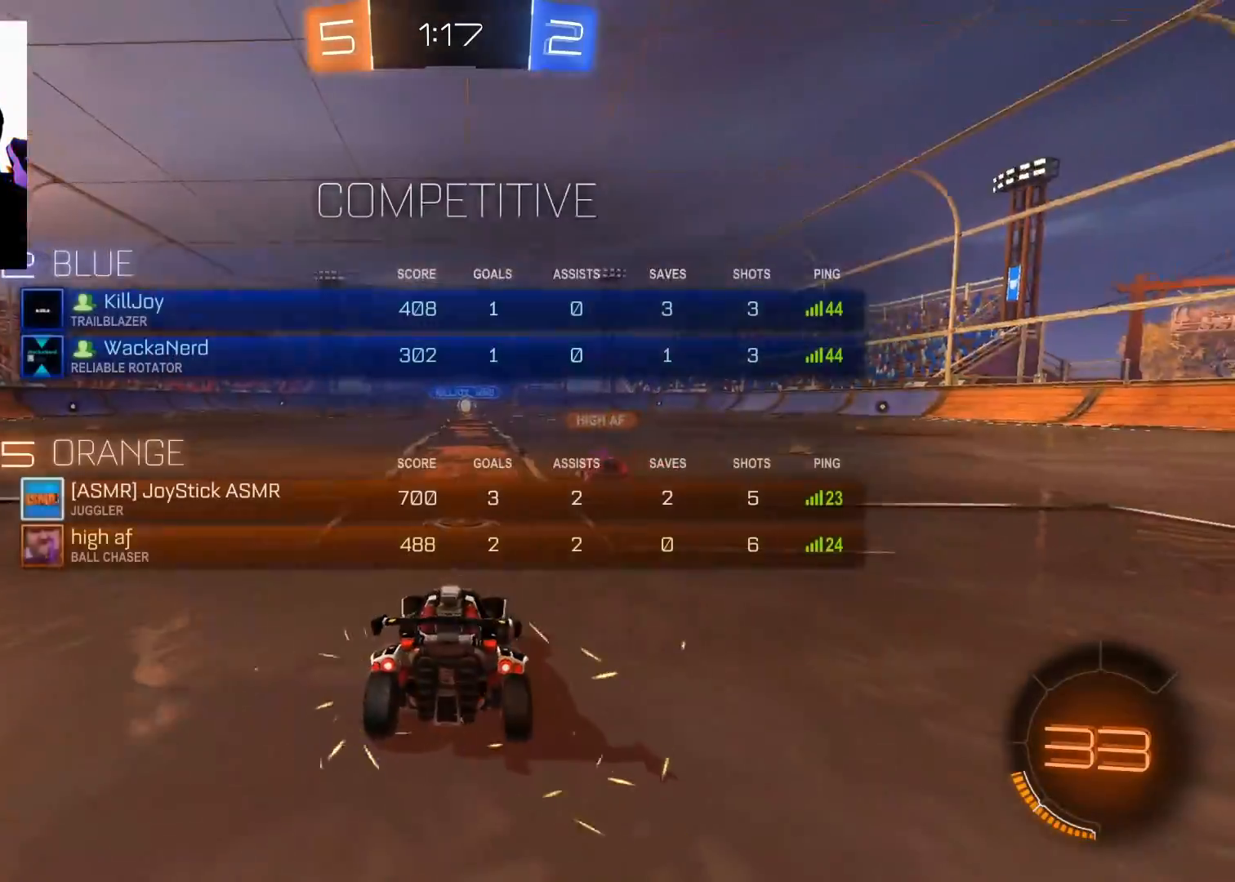
{"buttons": ["L1", "L2"], "left_stick": "down", "right_stick": "left", "events": [[16, "left_stick", "left"], [83, "left_stick", "down-left"], [83, "right_stick", "left"], [233, "left_stick", "down"]]}
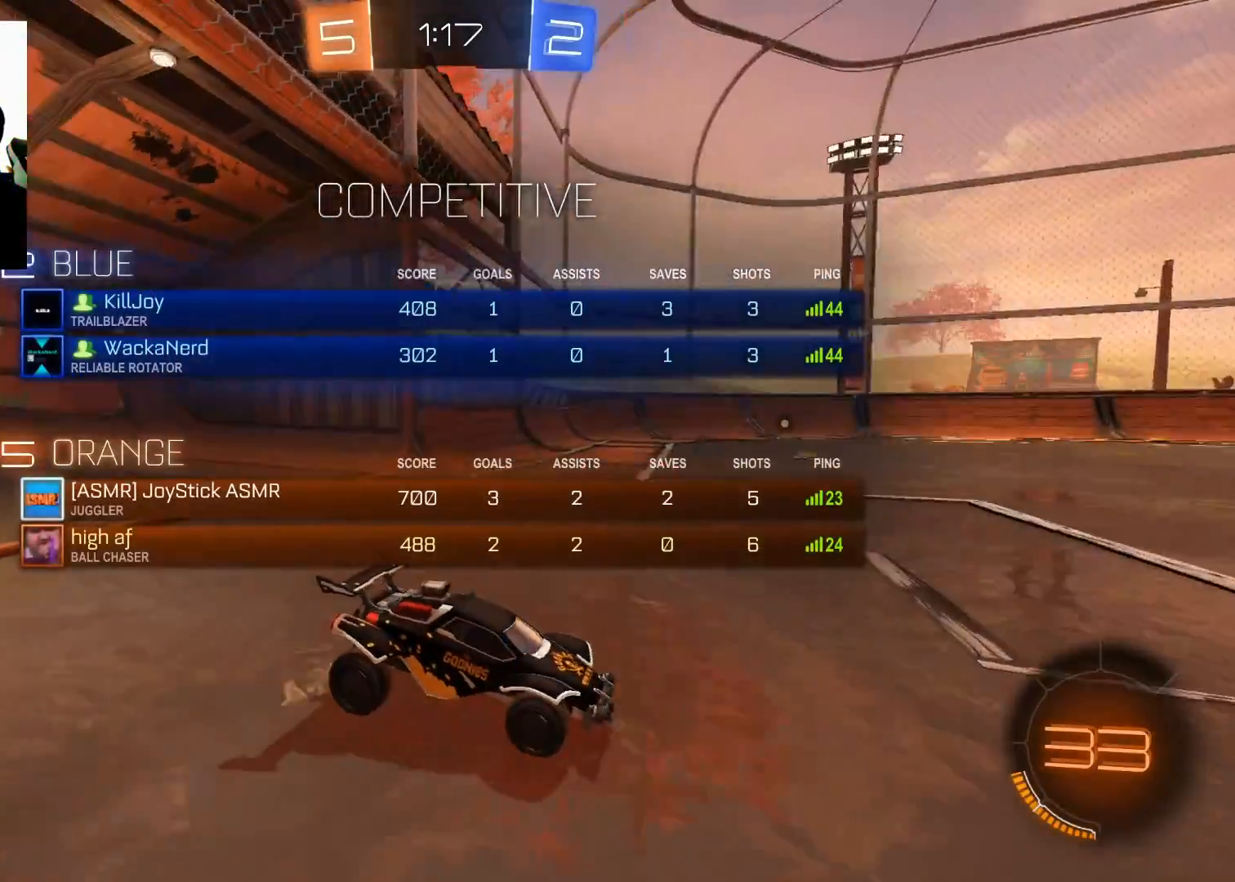
{"buttons": ["L1", "L2"], "left_stick": "center", "right_stick": "left", "events": [[150, "left_stick", "center"]]}
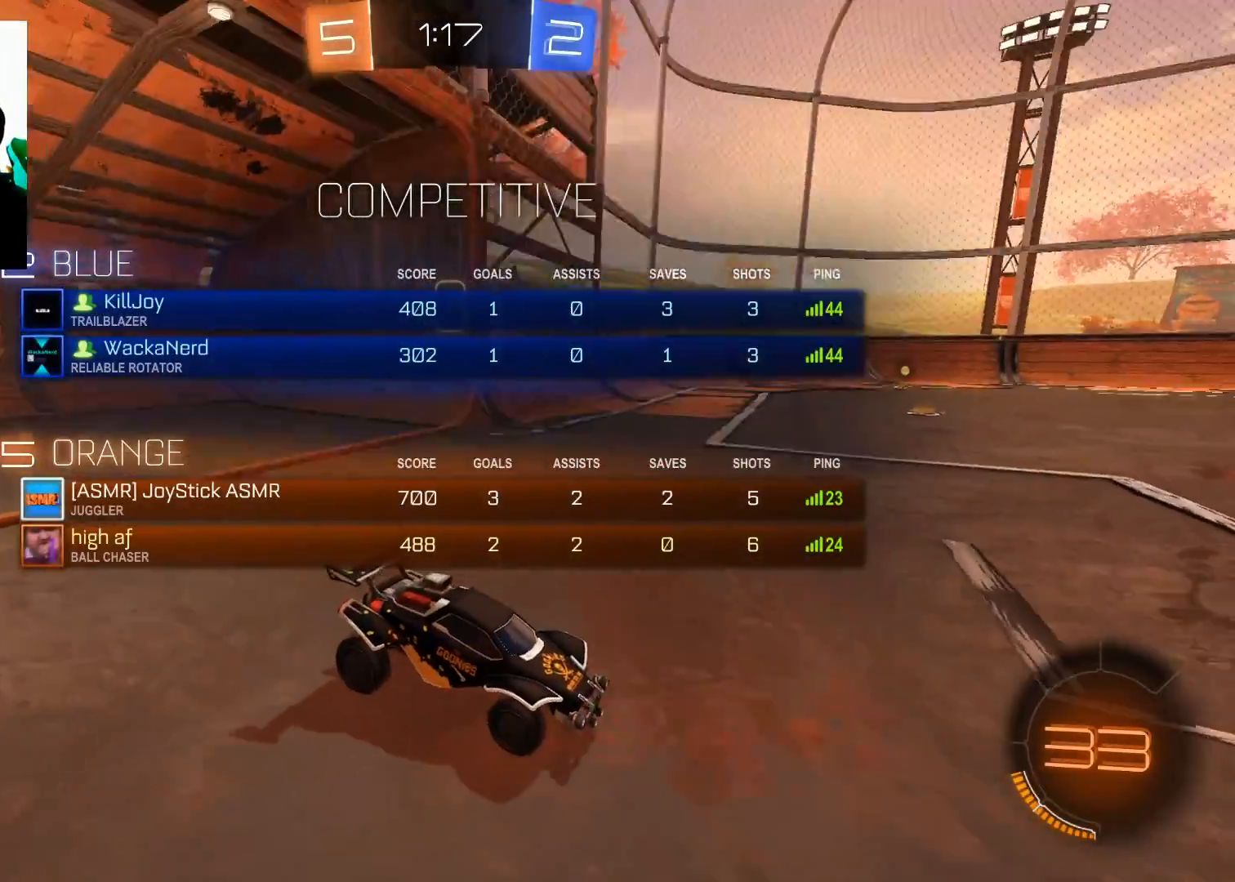
{"buttons": ["L1"], "left_stick": "center", "right_stick": "up-left", "events": [[133, "L2", "up"], [383, "right_stick", "up-left"]]}
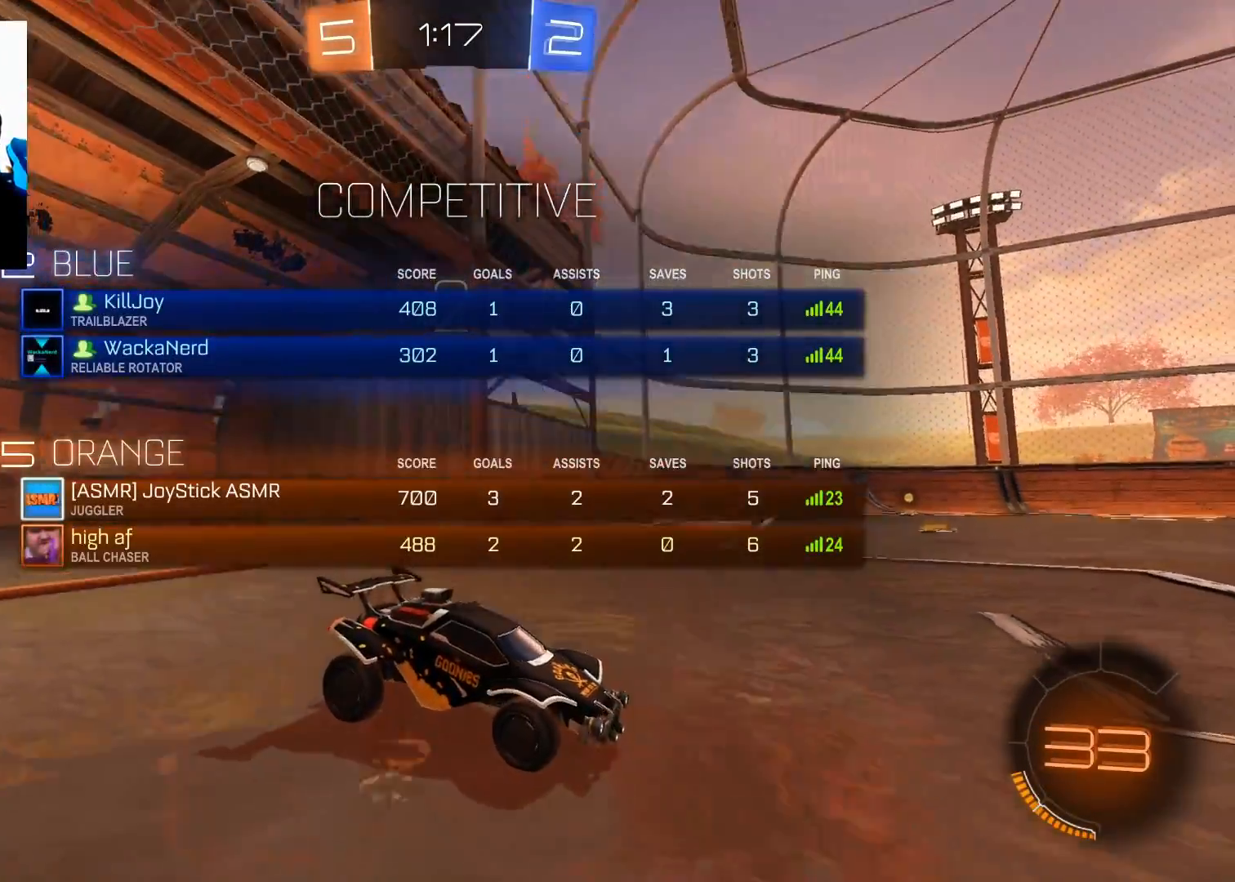
{"buttons": ["L1"], "left_stick": "center", "right_stick": "up-left", "events": []}
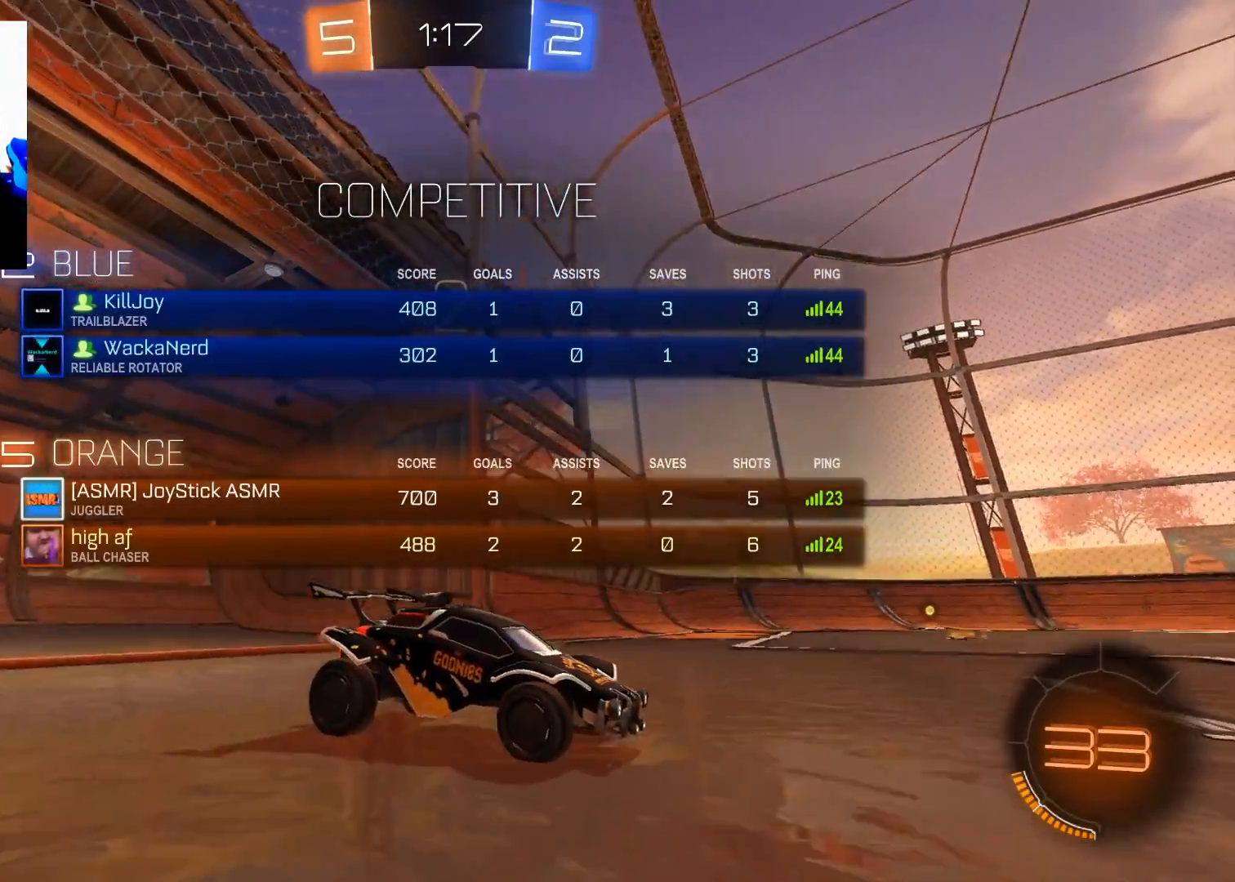
{"buttons": ["R2"], "left_stick": "center", "right_stick": "center", "events": [[100, "L1", "up"], [150, "right_stick", "center"], [300, "R2", "down"]]}
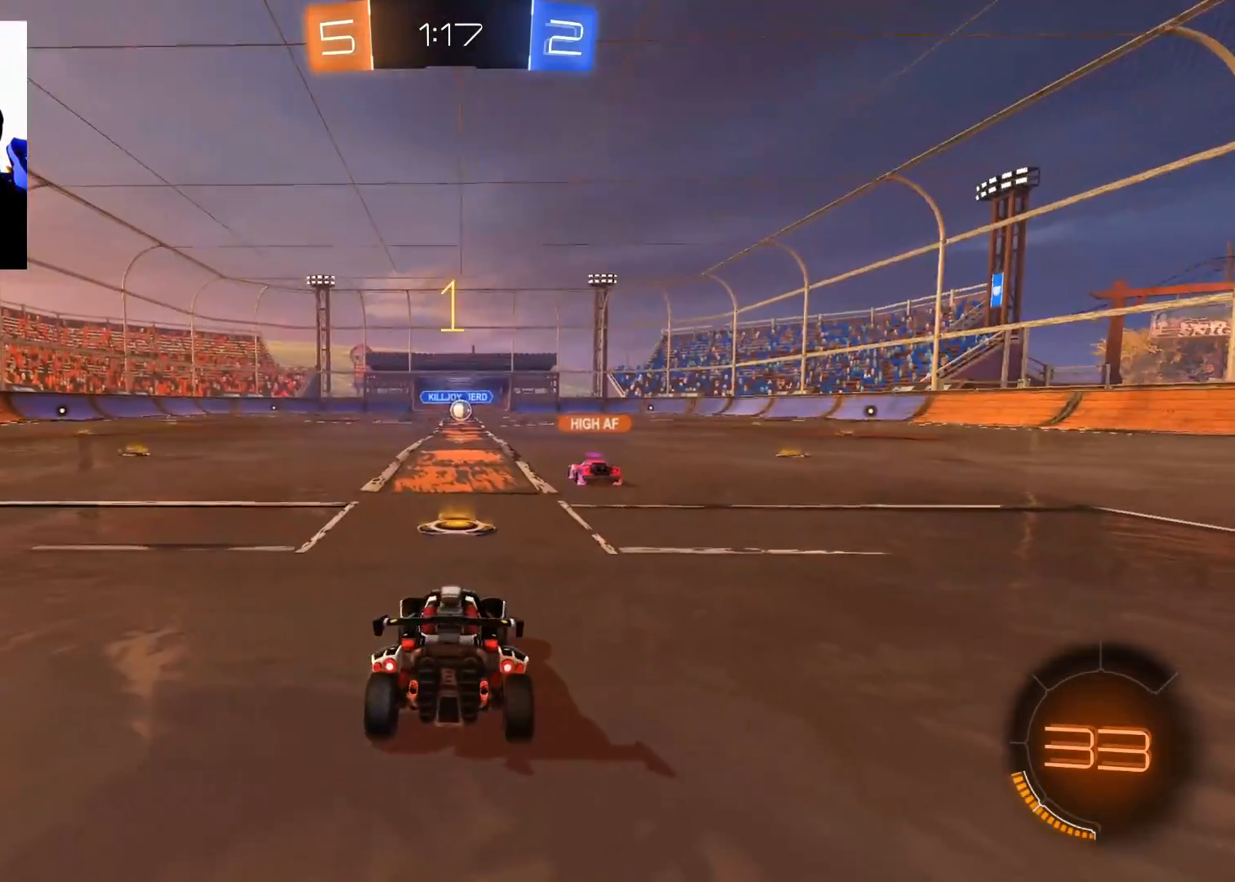
{"buttons": ["B", "R2"], "left_stick": "center", "right_stick": "center", "events": [[234, "B", "down"]]}
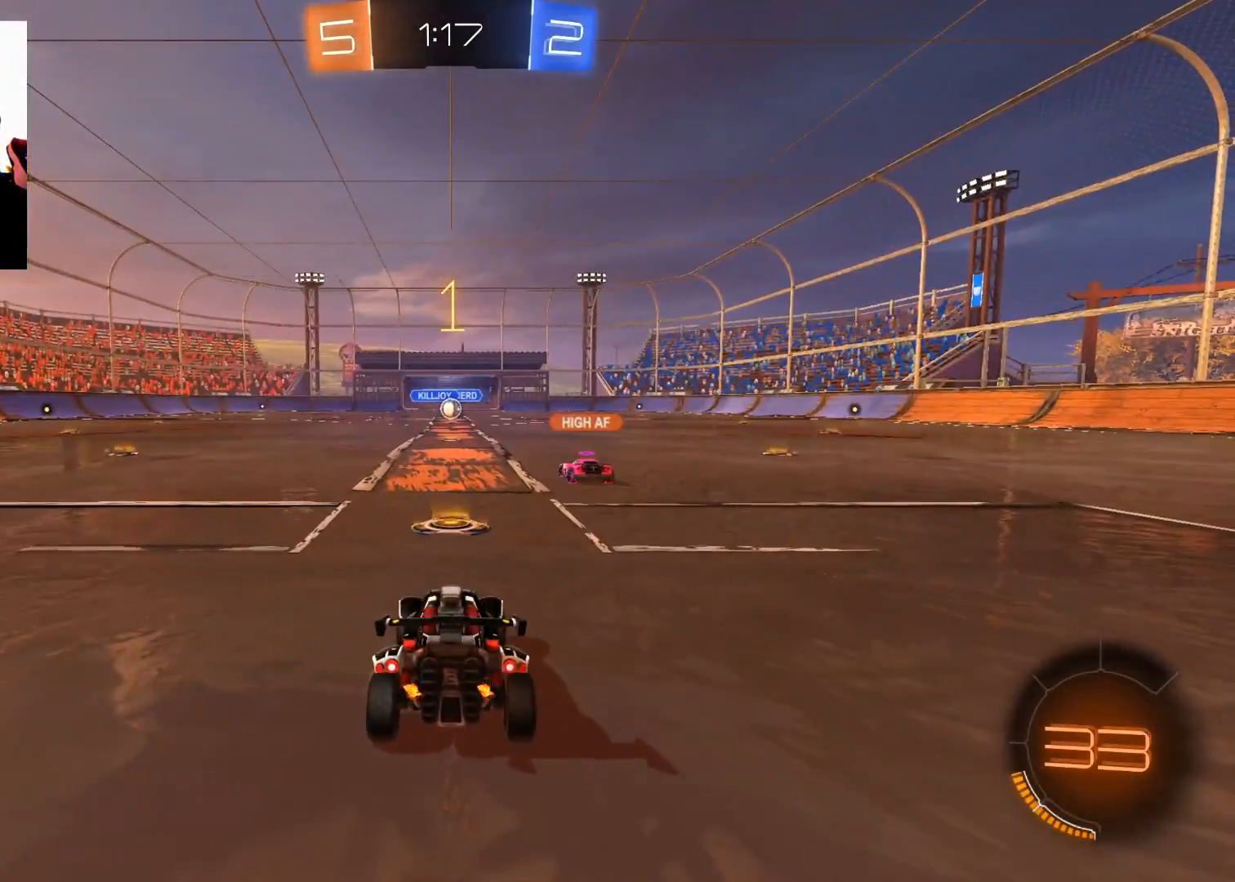
{"buttons": ["B", "R2"], "left_stick": "left", "right_stick": "center", "events": [[183, "left_stick", "left"]]}